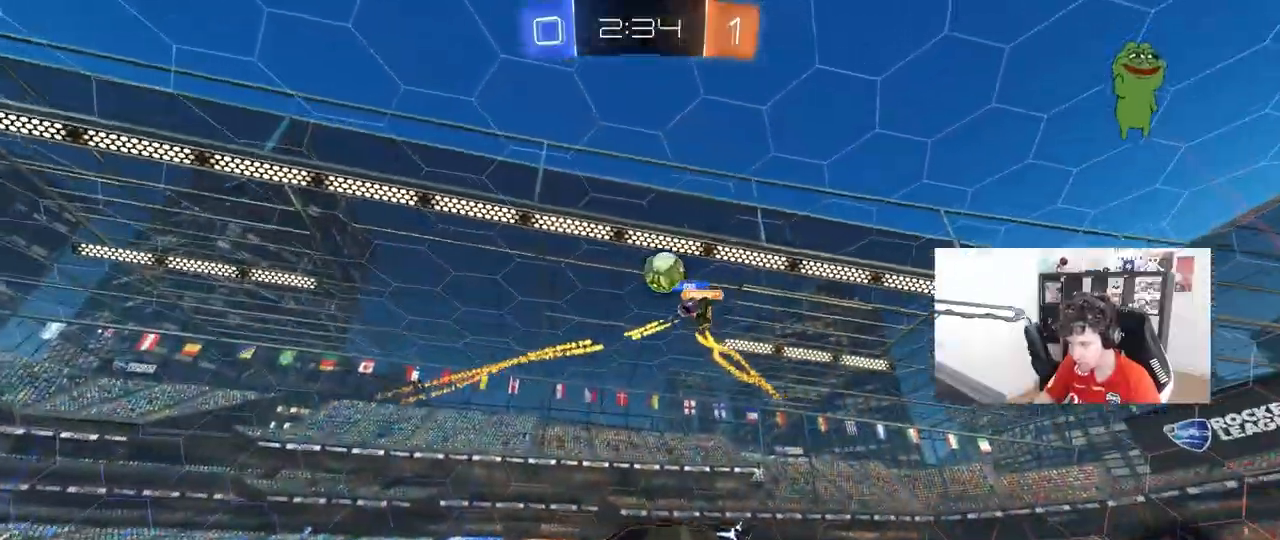
Gameplay with keyboard and mouse; each line is a JSON object with the keys and mouse buttons held at the frame after it. "events" lists presses ("down") and releases ("up") of "1", "2", "3", "4", "5", "a", "alt", "c", "caps_lock", "ctrl", "d", "e", "f", "g", "q", "r", "s", "shift", "space", "t", "tab", "v", "w", "x", "z", "mouse_left", "mouse_wheel" and "mouse_right" between this image and that frame as [ms after this image, input, new state], when the widget could be followed in between. "mouse_left", "mouse_wheel", "mouse_right" = the "left", "wheel", "right" buttons of the "mouse" list. No other keys are recorded. "wheel" means that the mouse wheel is clicked or scrolled. "mouse_move" is the direction in which the mouse moves at that frame (one of eight, or "still"), when it could be read.
{"keys": ["w"], "mouse": [], "mouse_move": "up", "events": [[67, "d", "up"], [117, "a", "down"], [317, "a", "up"]]}
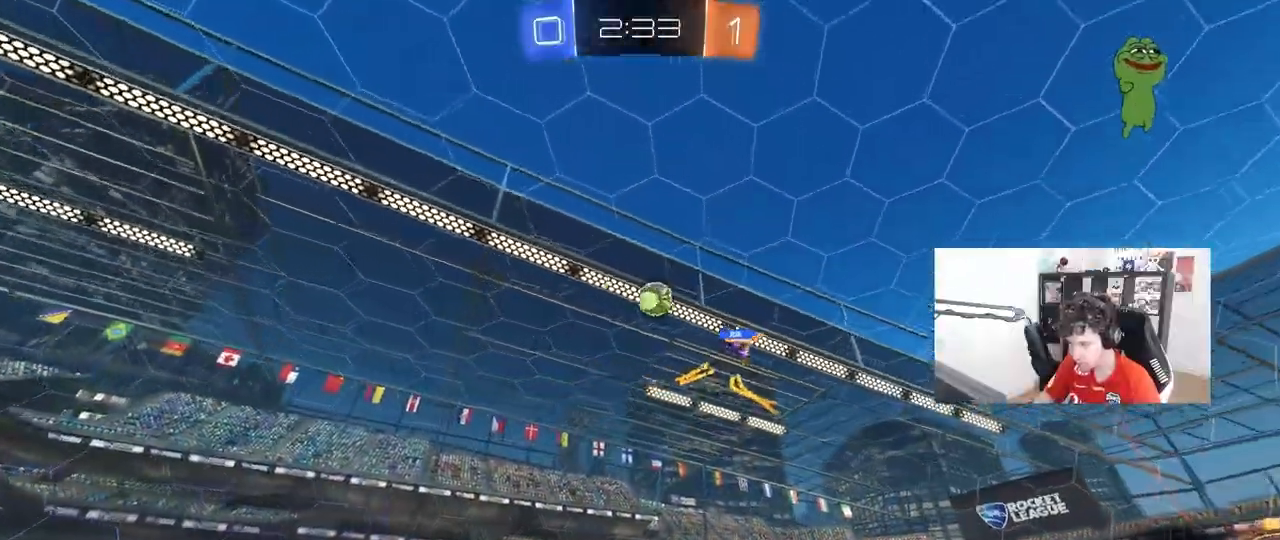
{"keys": ["d", "w"], "mouse": [], "mouse_move": "still", "events": [[417, "d", "down"]]}
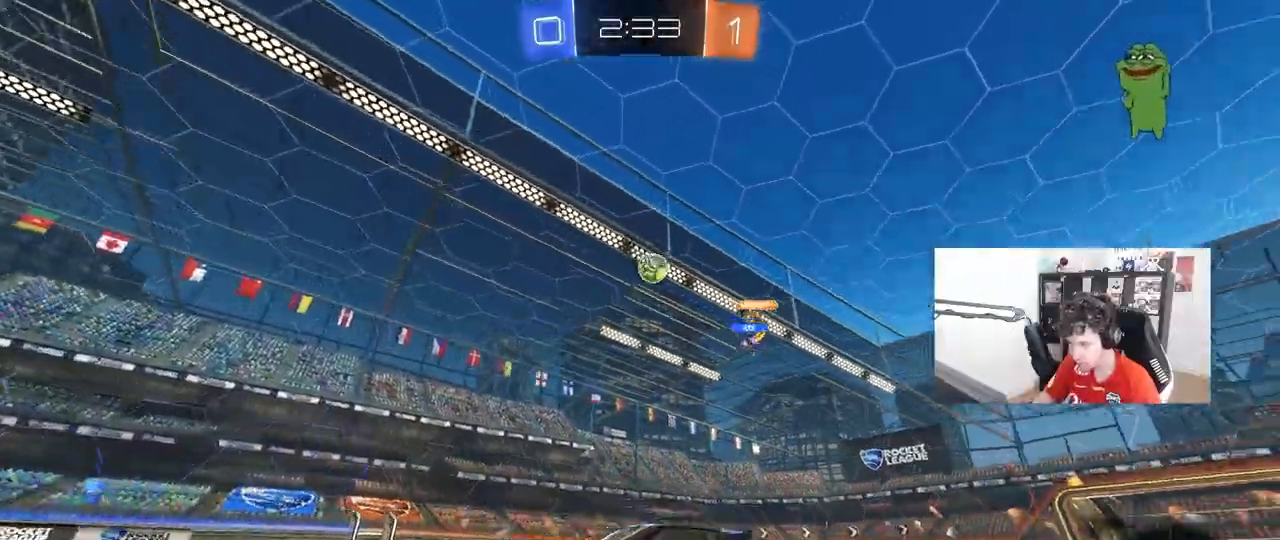
{"keys": ["w"], "mouse": [], "mouse_move": "up-right", "events": [[433, "d", "up"]]}
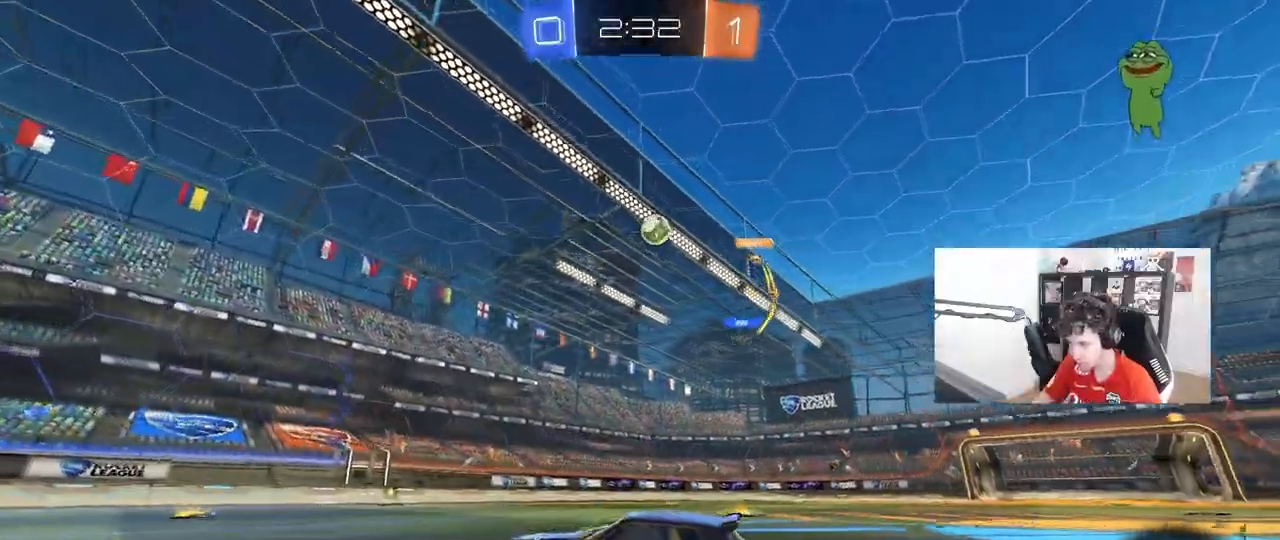
{"keys": ["w"], "mouse": [], "mouse_move": "still", "events": [[167, "d", "down"], [350, "d", "up"]]}
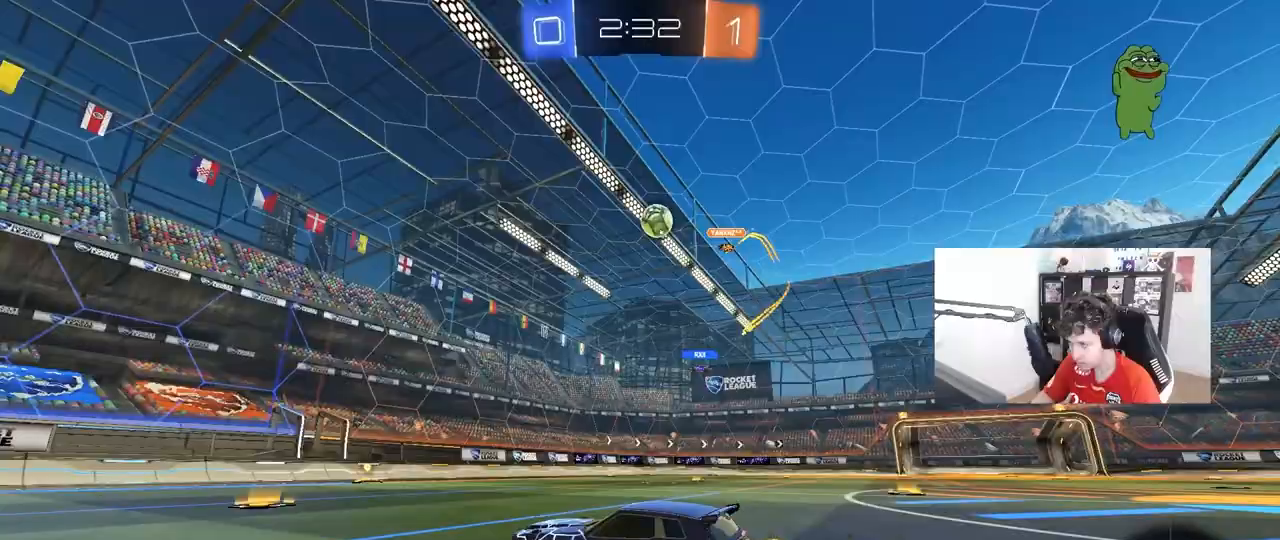
{"keys": ["d", "w"], "mouse": [], "mouse_move": "still", "events": [[50, "d", "down"], [183, "d", "up"], [233, "d", "down"]]}
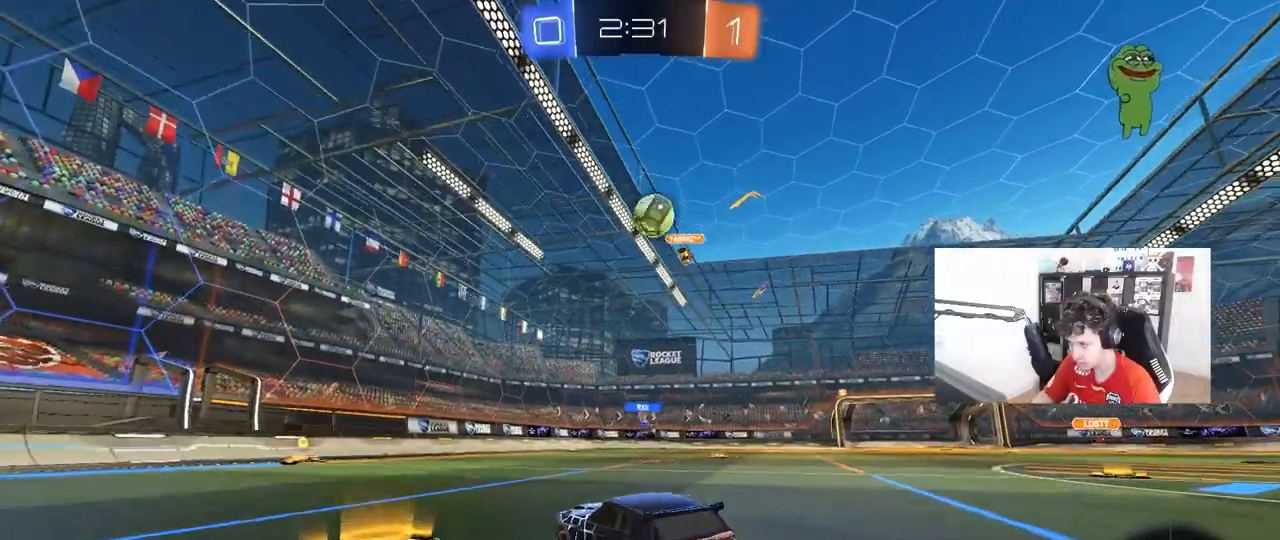
{"keys": ["a", "w"], "mouse": [], "mouse_move": "still", "events": [[17, "d", "up"], [100, "a", "down"], [150, "shift", "down"], [283, "shift", "up"]]}
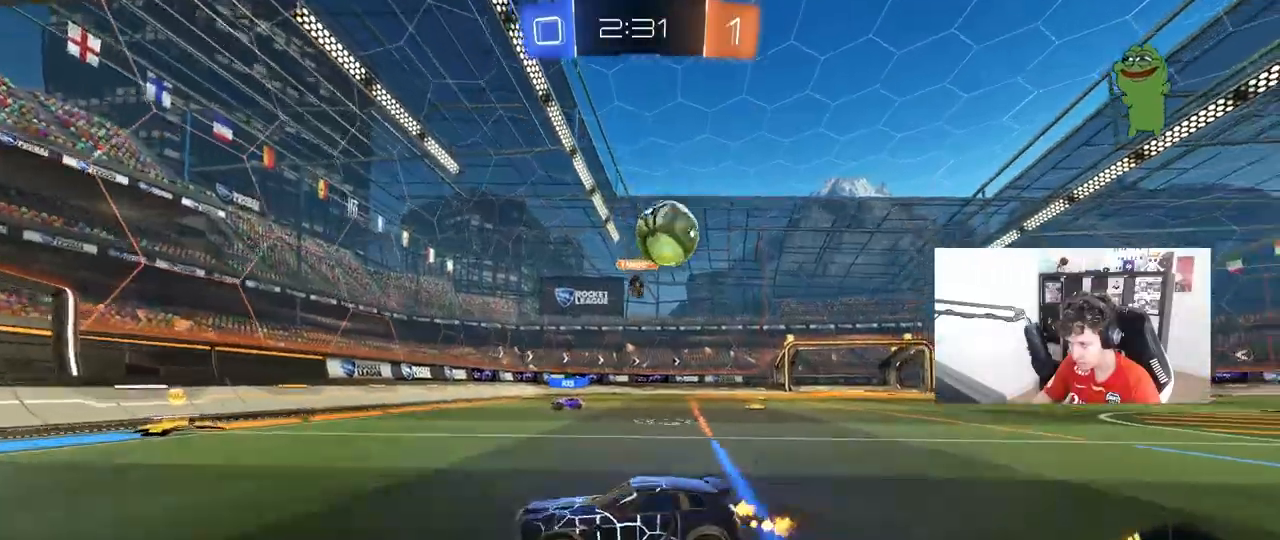
{"keys": [], "mouse": [], "mouse_move": "still", "events": [[267, "shift", "down"], [317, "d", "down"], [350, "d", "up"], [350, "shift", "up"], [450, "a", "up"], [450, "d", "down"], [450, "w", "up"], [500, "d", "up"]]}
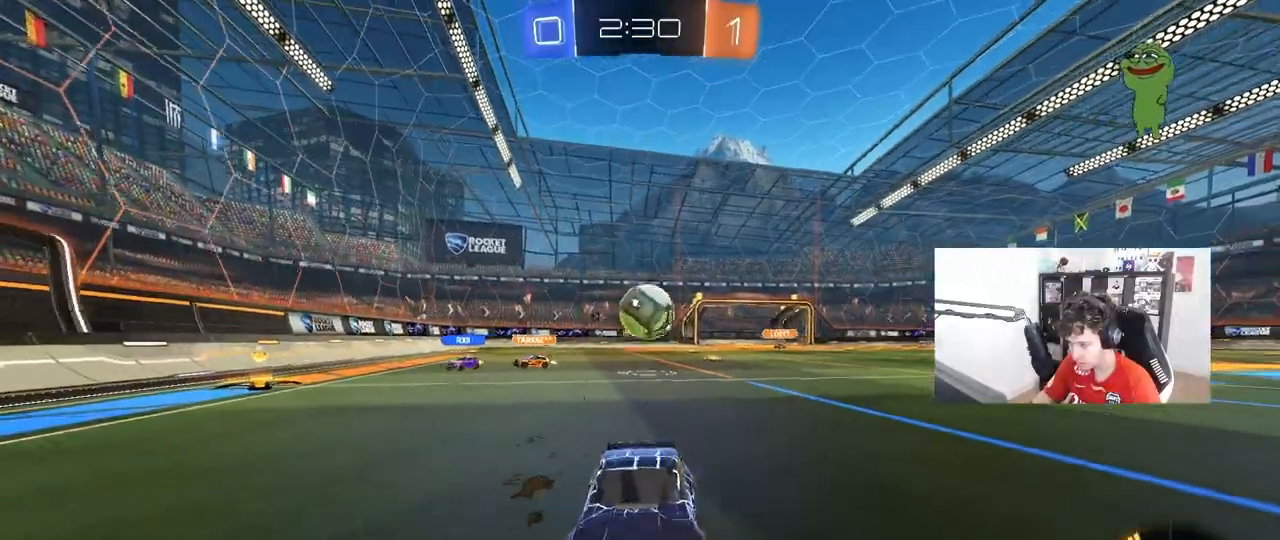
{"keys": ["a", "shift", "w"], "mouse": [], "mouse_move": "still", "events": [[50, "a", "down"], [50, "w", "down"], [83, "shift", "down"]]}
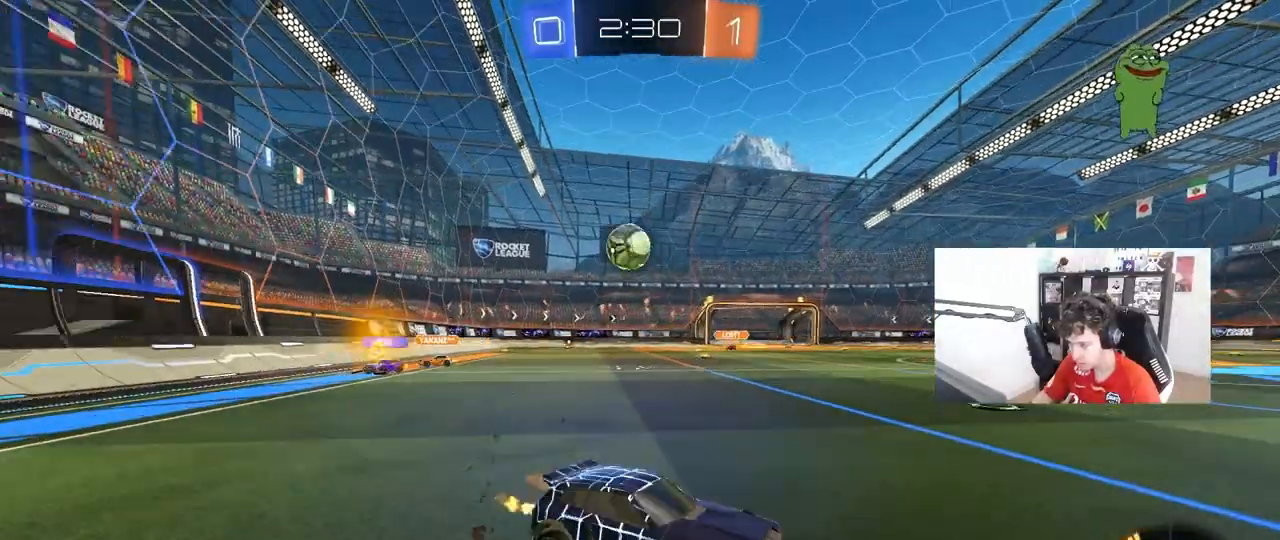
{"keys": ["a", "w"], "mouse": [], "mouse_move": "still", "events": [[50, "shift", "up"]]}
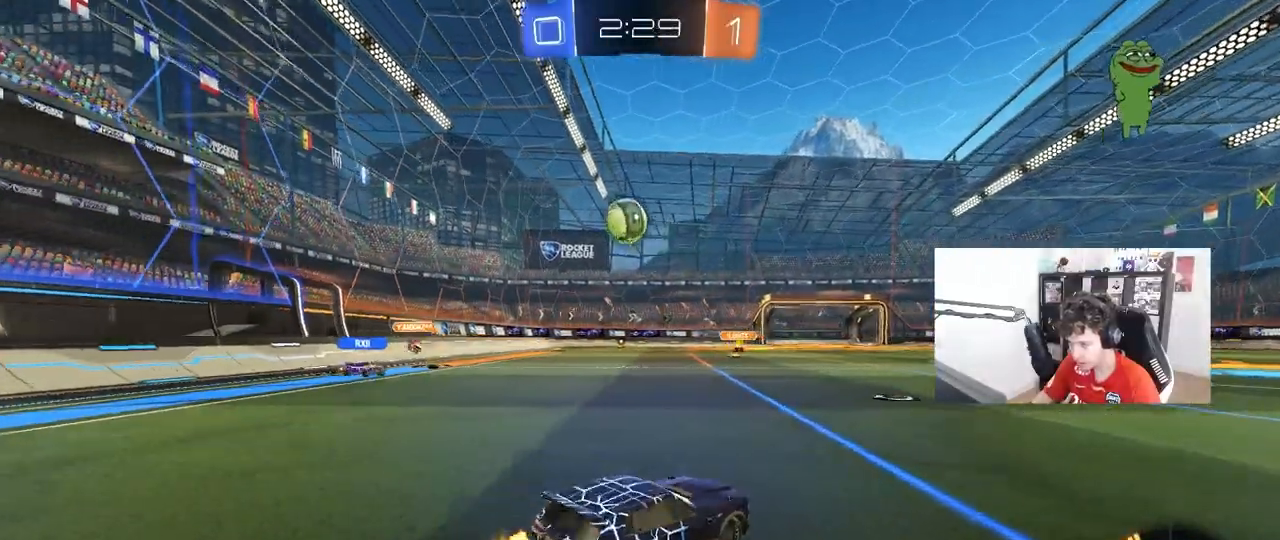
{"keys": ["d", "w"], "mouse": [], "mouse_move": "still", "events": [[117, "mouse_left", "down"], [267, "a", "up"], [267, "d", "down"], [267, "mouse_left", "up"]]}
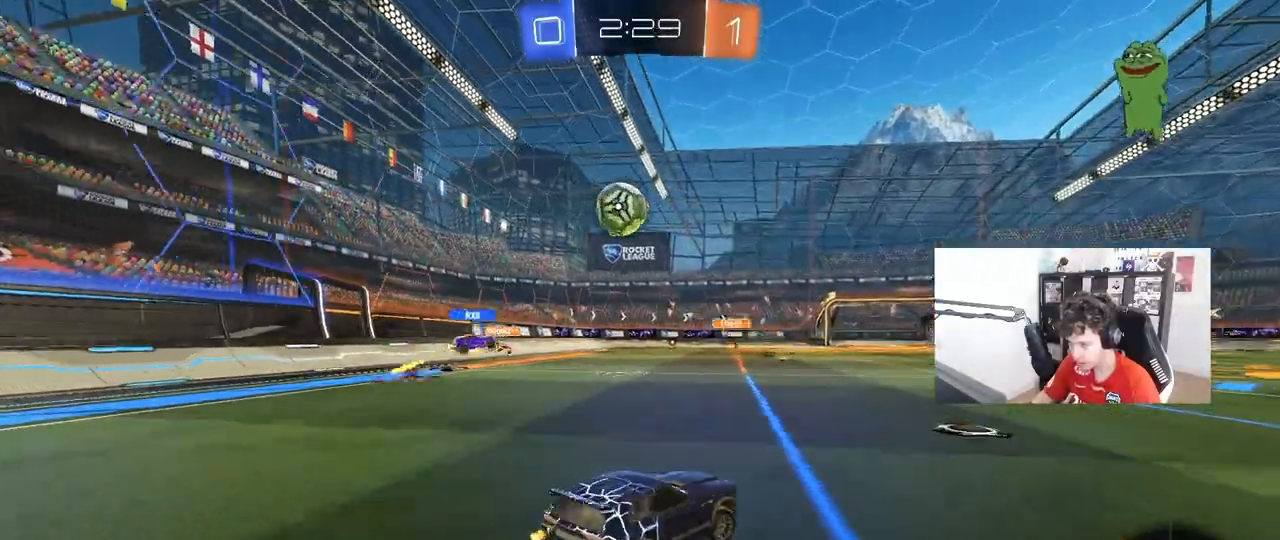
{"keys": ["w"], "mouse": [], "mouse_move": "still", "events": [[50, "d", "up"], [83, "mouse_left", "down"], [283, "mouse_left", "up"]]}
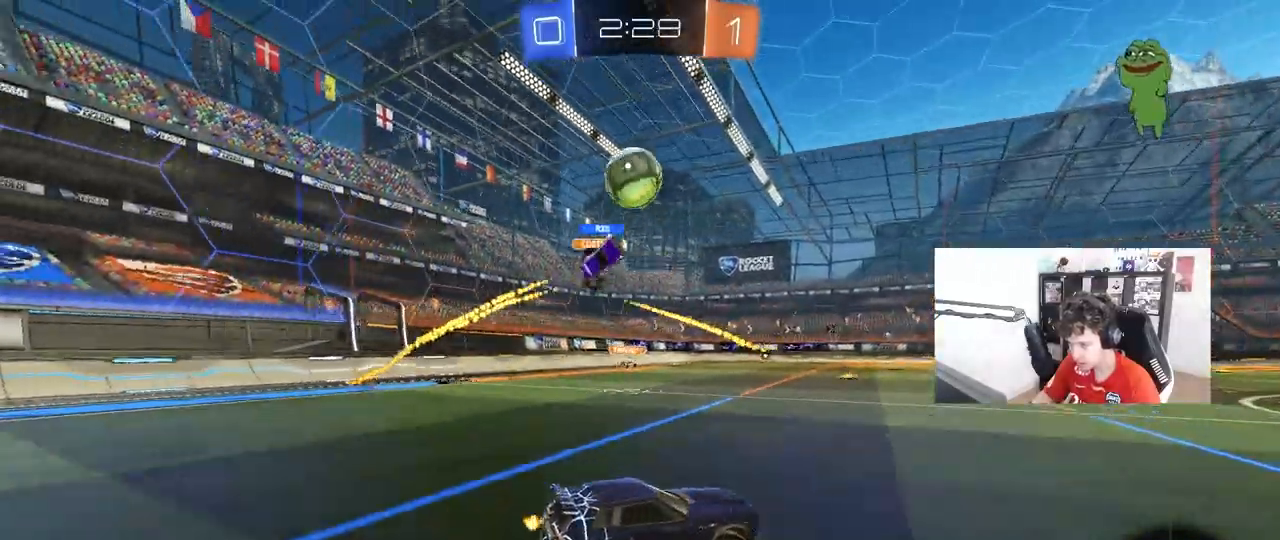
{"keys": ["a", "s"], "mouse": ["right"], "mouse_move": "down-left", "events": [[17, "a", "down"], [50, "a", "up"], [200, "a", "down"], [283, "w", "up"], [333, "a", "up"], [333, "mouse_right", "down"], [433, "a", "down"], [433, "s", "down"]]}
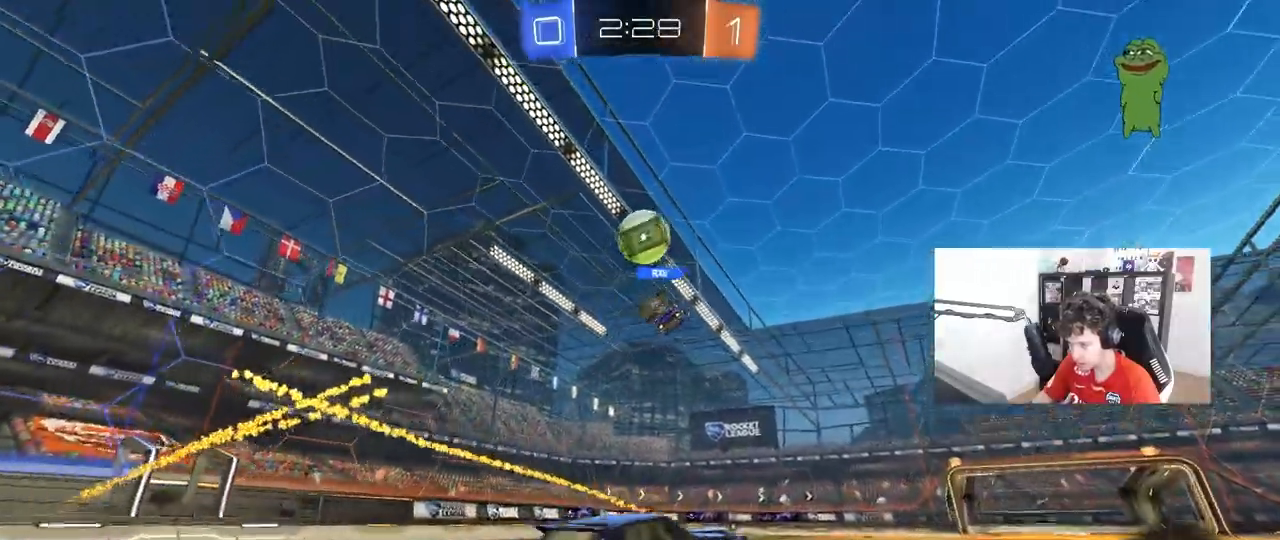
{"keys": ["d", "w"], "mouse": ["left"], "mouse_move": "still", "events": [[33, "a", "up"], [83, "mouse_right", "up"], [83, "s", "up"], [117, "mouse_right", "down"], [117, "s", "down"], [167, "d", "down"], [167, "mouse_left", "down"], [167, "shift", "down"], [267, "s", "up"], [300, "mouse_right", "up"], [300, "shift", "up"], [350, "d", "up"], [400, "a", "down"], [400, "w", "down"], [450, "a", "up"], [500, "d", "down"]]}
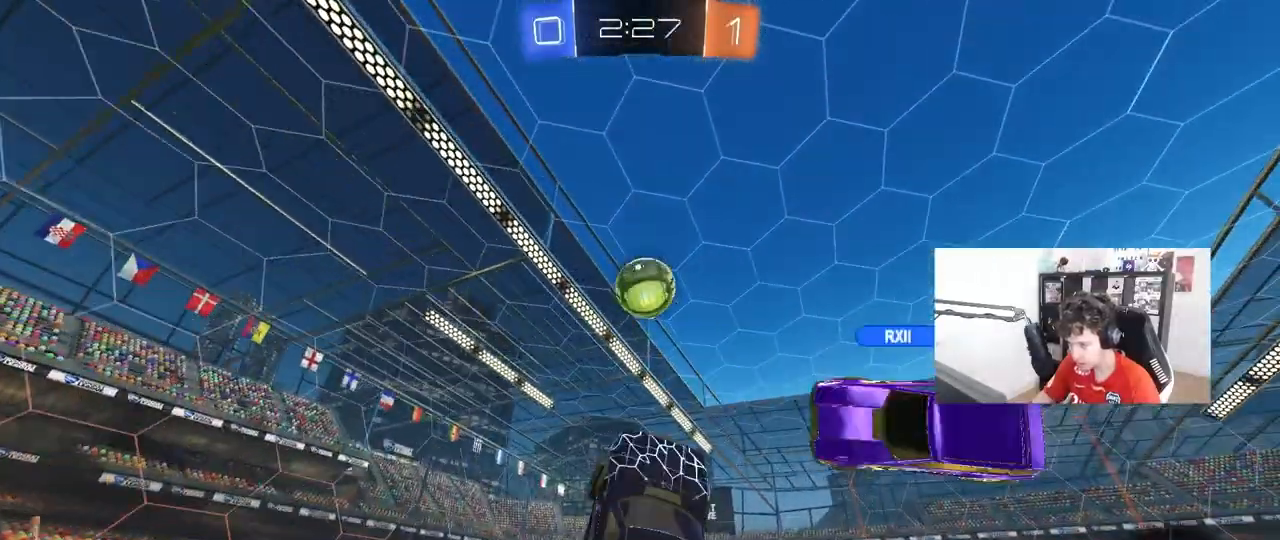
{"keys": ["d", "s", "shift"], "mouse": ["left"], "mouse_move": "still", "events": [[133, "d", "up"], [133, "w", "up"], [233, "mouse_left", "up"], [317, "d", "down"], [367, "s", "down"], [367, "shift", "down"], [417, "mouse_left", "down"]]}
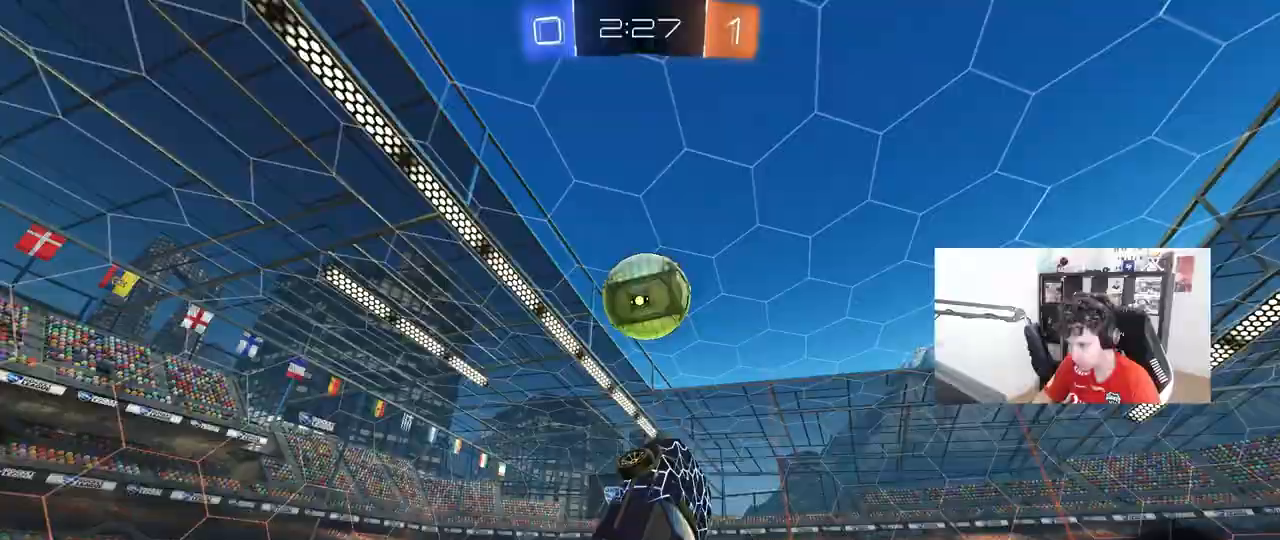
{"keys": ["a", "shift"], "mouse": [], "mouse_move": "still", "events": [[50, "mouse_left", "up"], [50, "shift", "up"], [200, "d", "up"], [200, "mouse_left", "down"], [200, "s", "up"], [317, "s", "down"], [333, "a", "down"], [383, "a", "up"], [383, "mouse_left", "up"], [383, "s", "up"], [433, "a", "down"], [433, "shift", "down"]]}
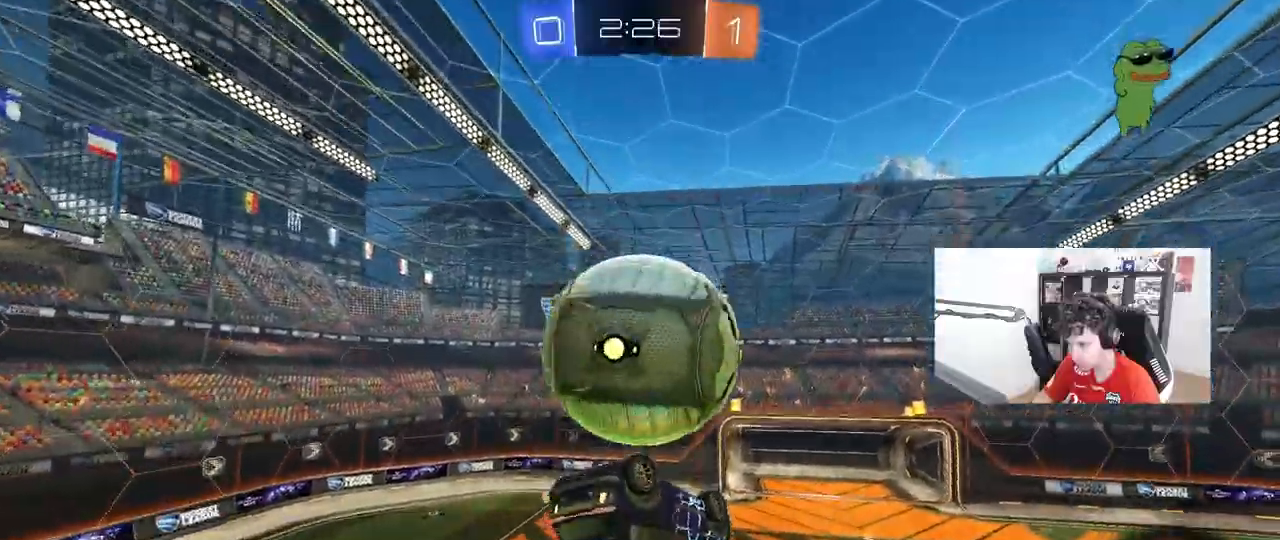
{"keys": ["a", "s", "shift"], "mouse": ["left"], "mouse_move": "still", "events": [[33, "w", "down"], [300, "mouse_left", "down"], [350, "s", "down"], [350, "w", "up"]]}
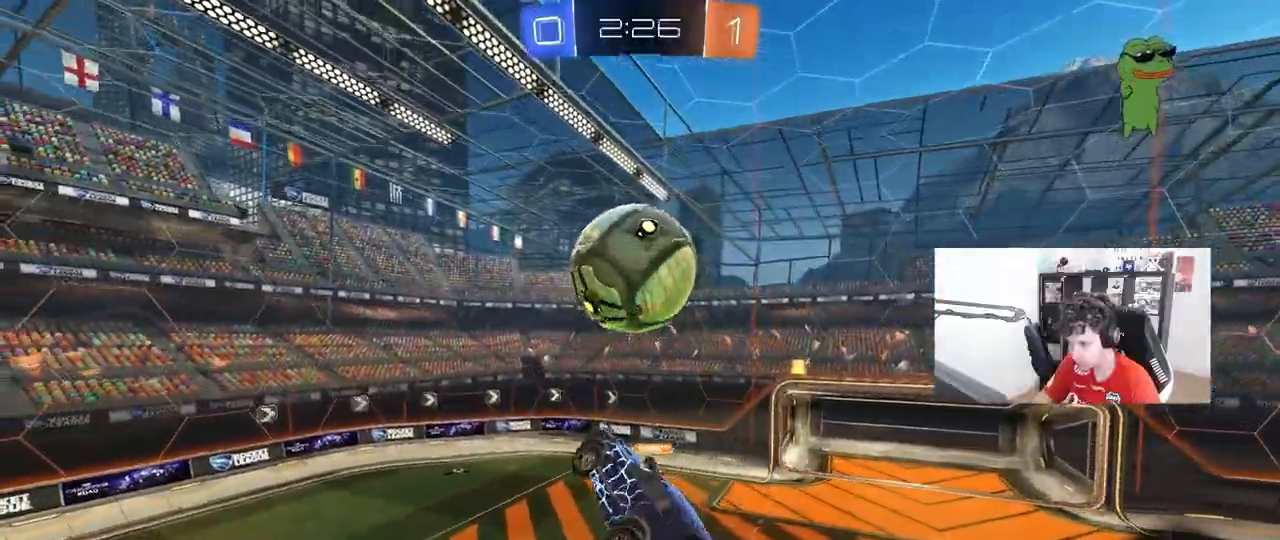
{"keys": ["d", "shift"], "mouse": ["left"], "mouse_move": "still", "events": [[50, "a", "up"], [50, "shift", "up"], [83, "d", "down"], [83, "s", "up"], [167, "shift", "down"], [183, "w", "down"], [233, "mouse_right", "down"], [283, "s", "down"], [283, "w", "up"], [417, "mouse_right", "up"], [467, "s", "up"]]}
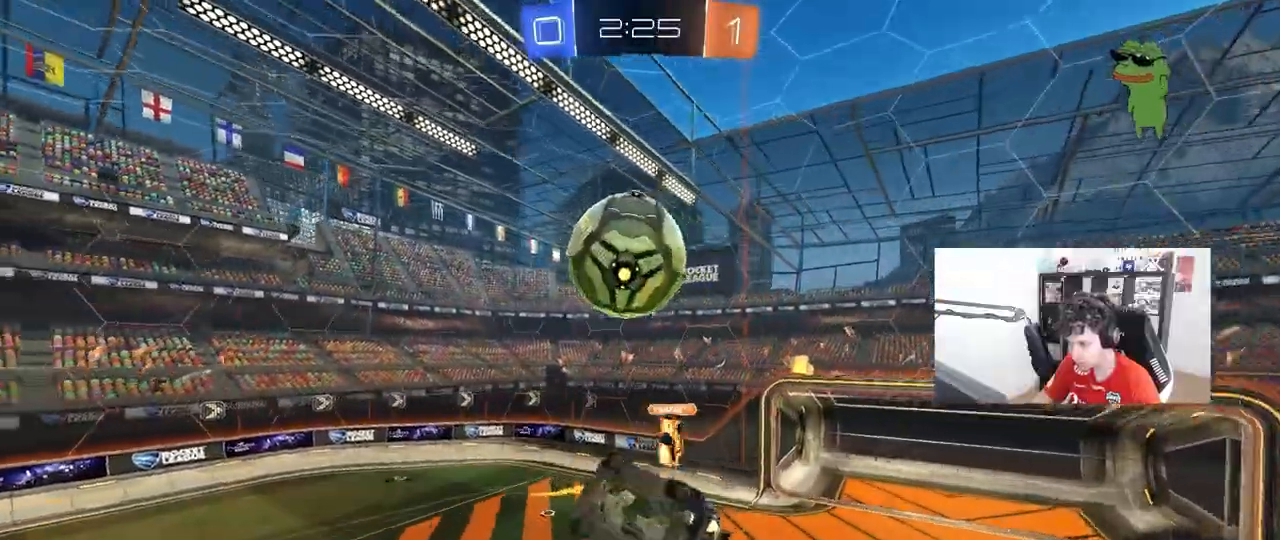
{"keys": ["d"], "mouse": [], "mouse_move": "still", "events": [[50, "shift", "up"], [100, "s", "down"], [250, "s", "up"], [250, "shift", "down"], [433, "mouse_left", "up"], [433, "shift", "up"]]}
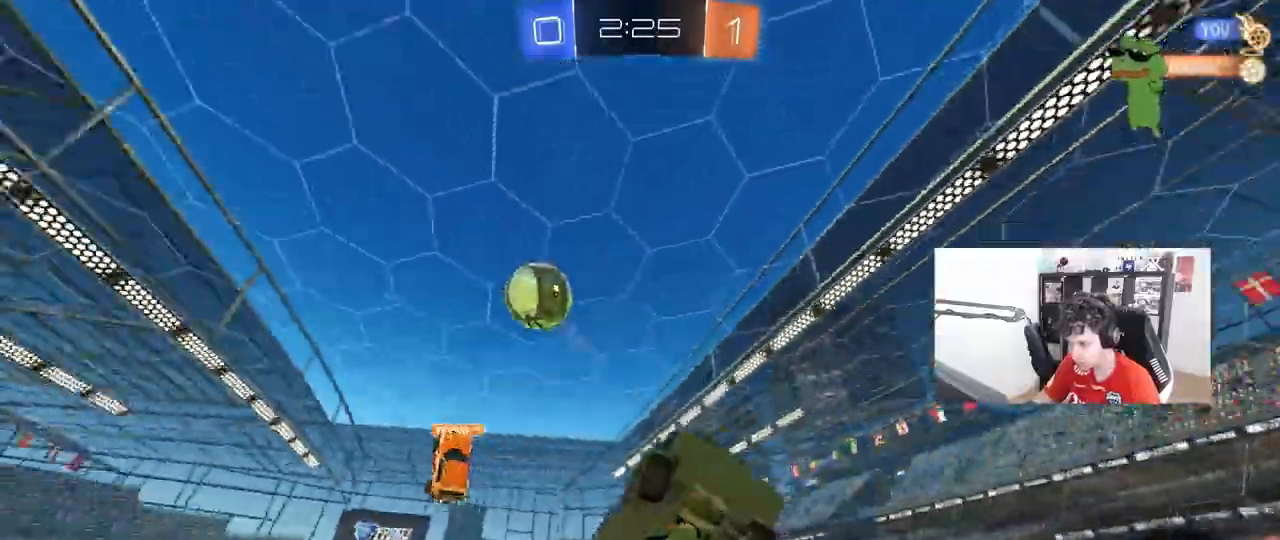
{"keys": ["d", "s"], "mouse": [], "mouse_move": "still", "events": [[83, "s", "down"], [117, "s", "up"], [167, "d", "up"], [400, "d", "down"], [400, "s", "down"]]}
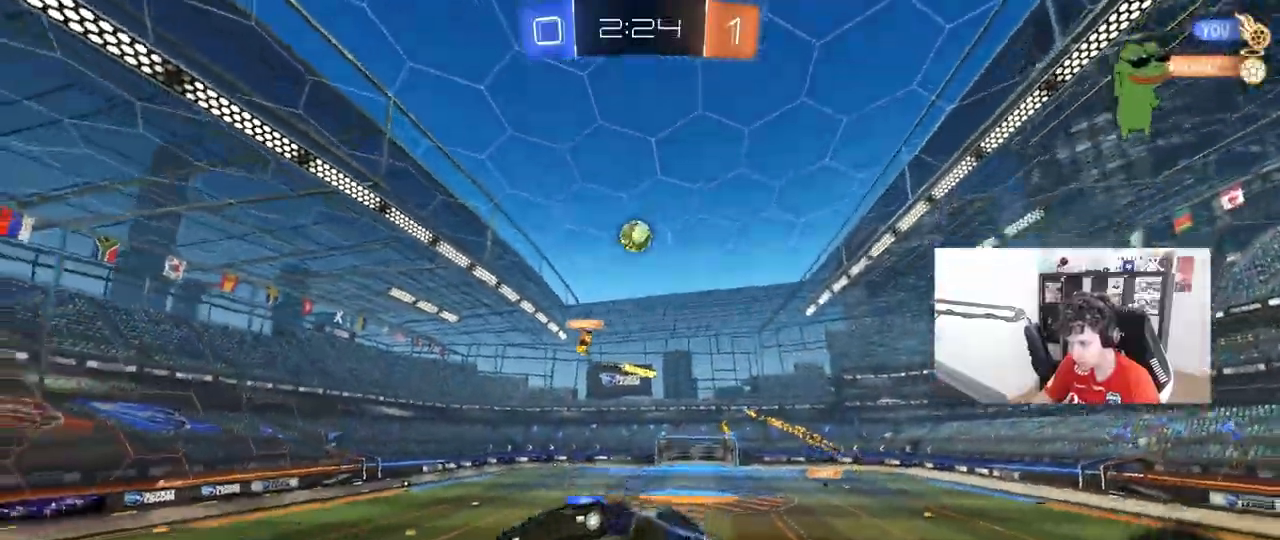
{"keys": [], "mouse": [], "mouse_move": "still", "events": [[83, "s", "up"], [317, "a", "down"], [367, "d", "up"], [417, "a", "up"]]}
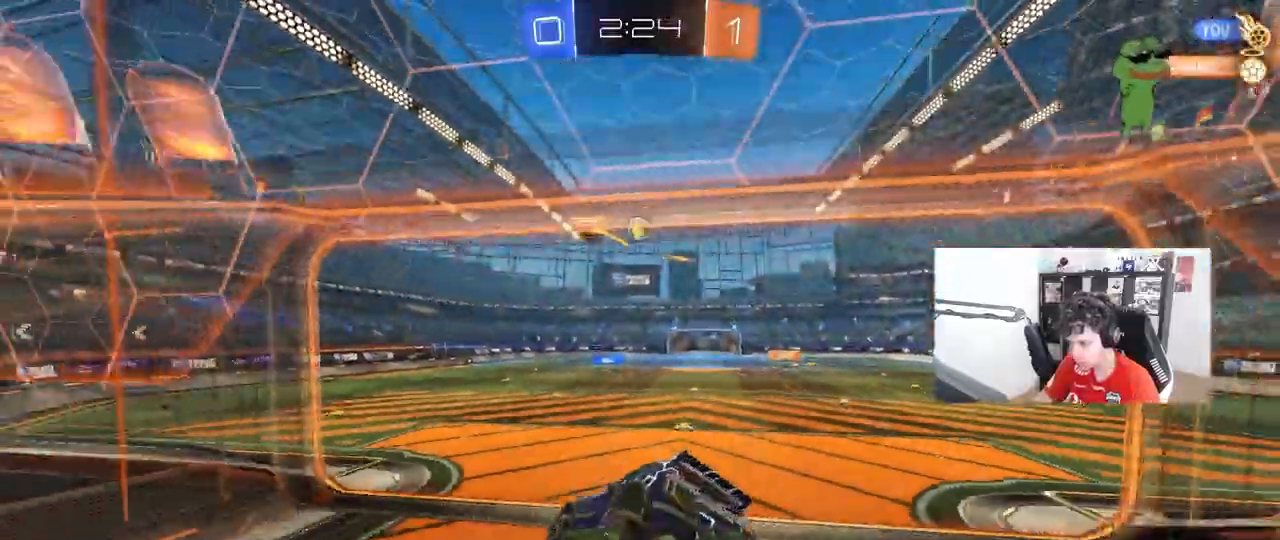
{"keys": ["w"], "mouse": [], "mouse_move": "still", "events": [[17, "w", "down"], [100, "d", "down"], [383, "d", "up"]]}
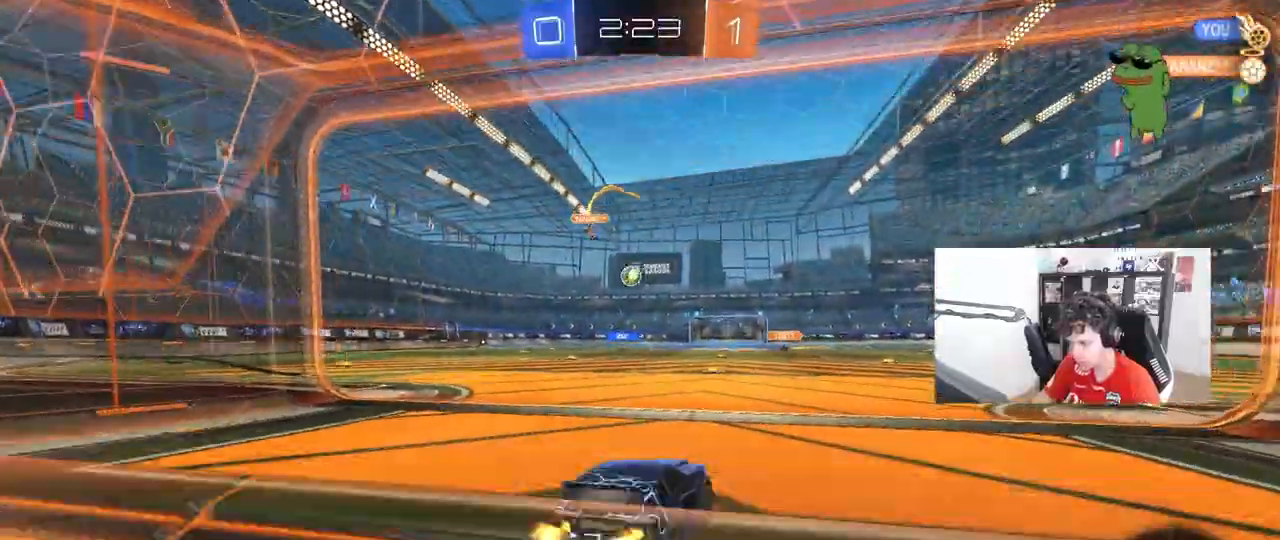
{"keys": ["a", "w"], "mouse": [], "mouse_move": "still", "events": [[450, "a", "down"]]}
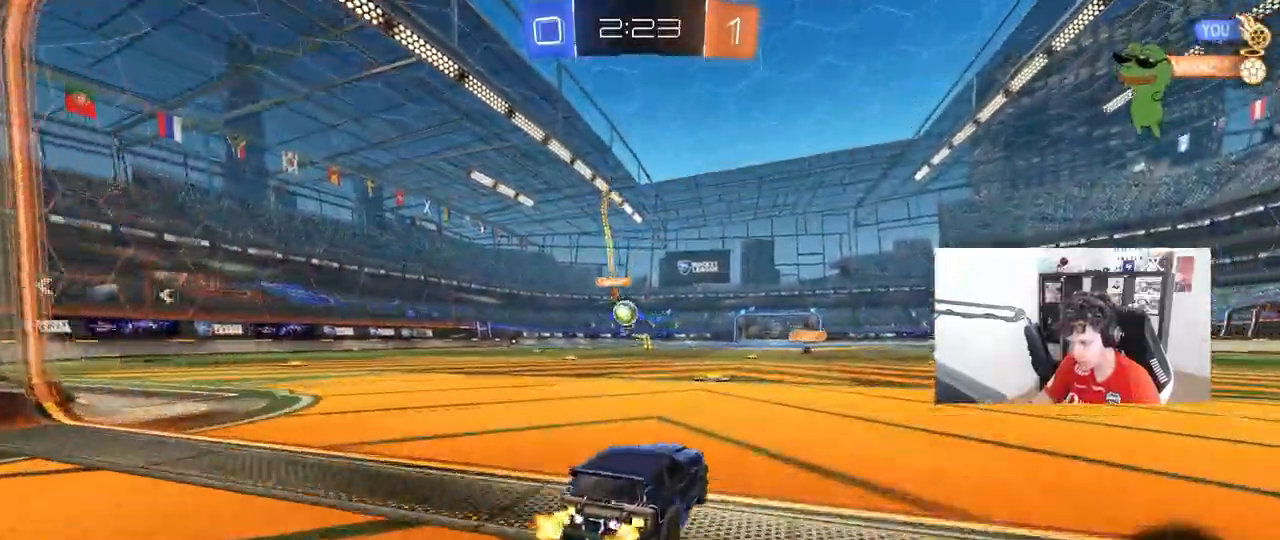
{"keys": ["a", "w"], "mouse": ["left"], "mouse_move": "still", "events": [[33, "a", "up"], [333, "mouse_left", "down"], [417, "a", "down"]]}
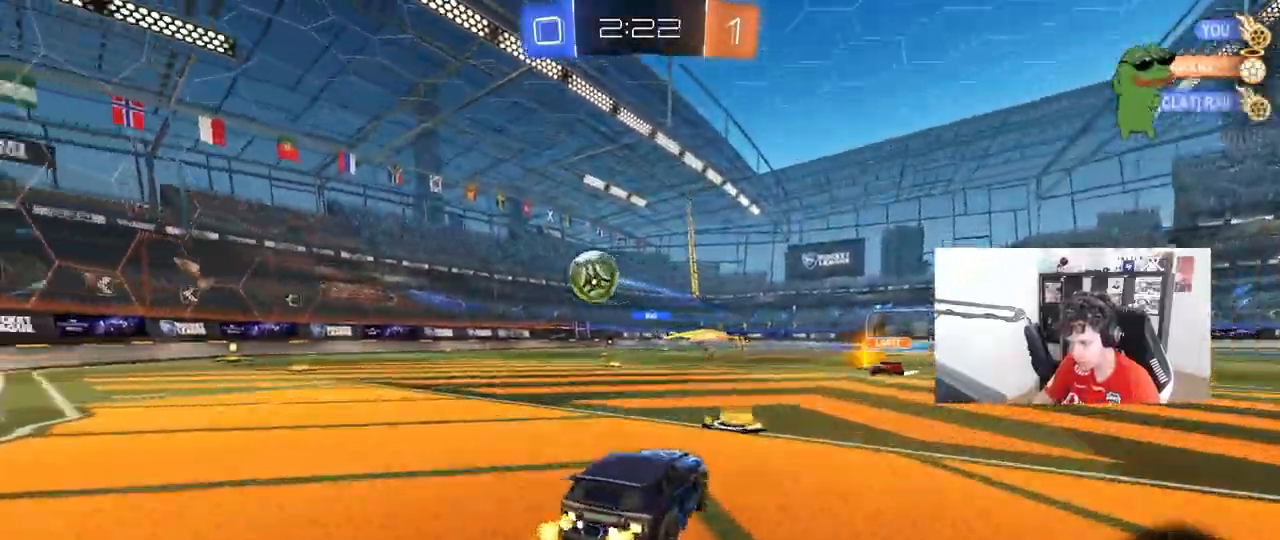
{"keys": ["d", "s", "shift"], "mouse": ["left"], "mouse_move": "still", "events": [[100, "mouse_right", "down"], [200, "a", "up"], [200, "mouse_right", "up"], [250, "d", "down"], [250, "shift", "down"], [300, "mouse_right", "down"], [333, "s", "down"], [333, "w", "up"], [483, "mouse_right", "up"]]}
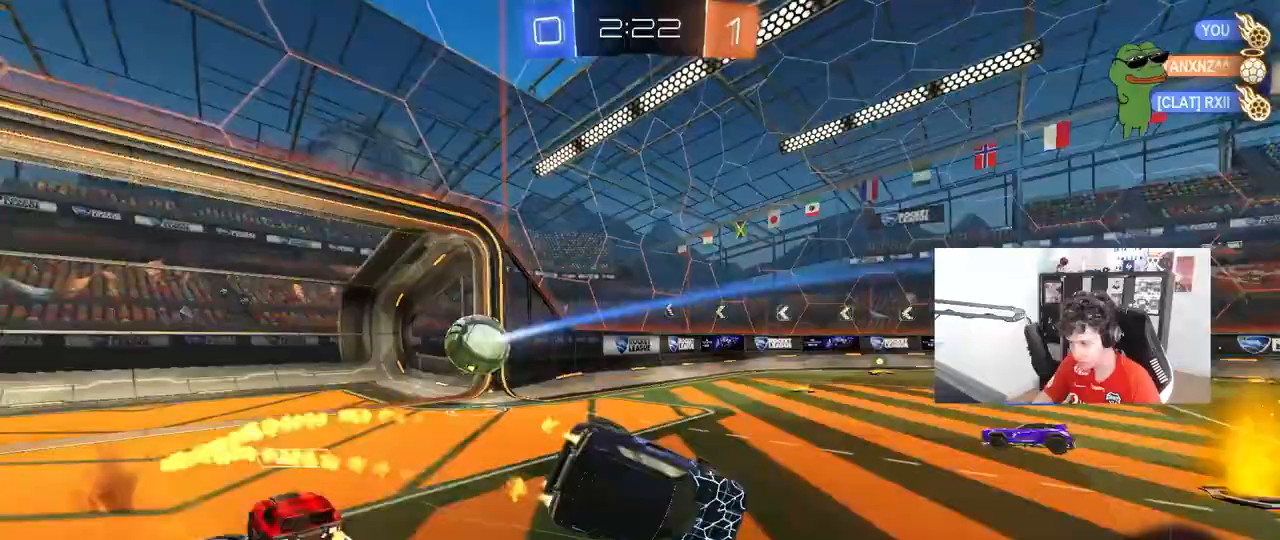
{"keys": ["tab"], "mouse": [], "mouse_move": "still", "events": [[117, "mouse_left", "up"], [167, "s", "up"], [217, "shift", "up"], [300, "d", "up"], [350, "space", "down"], [350, "tab", "down"], [500, "space", "up"]]}
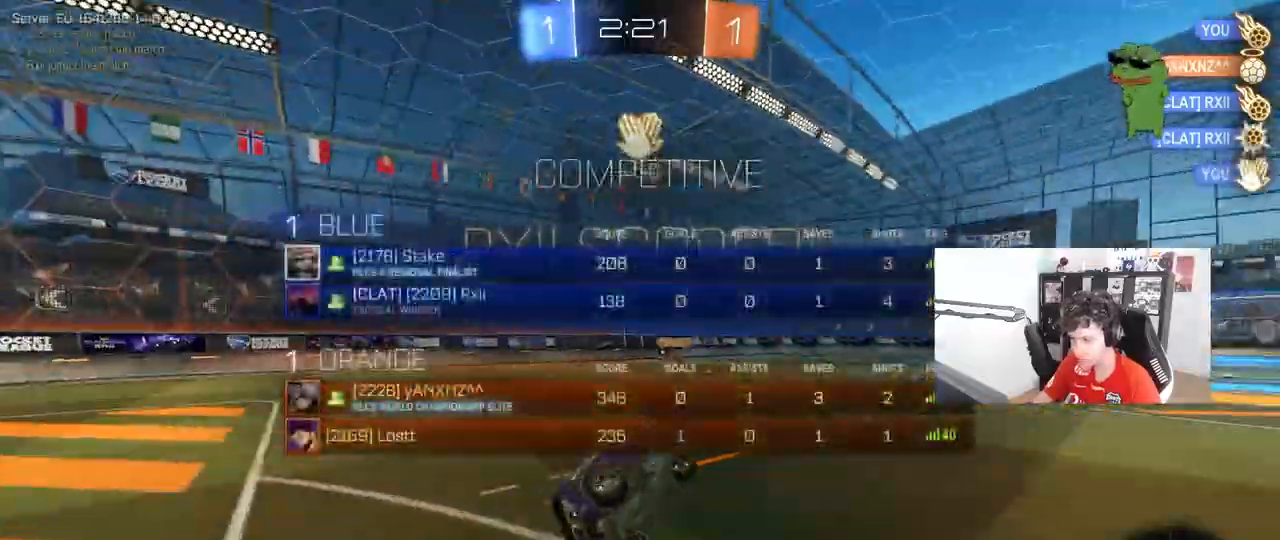
{"keys": ["d"], "mouse": [], "mouse_move": "still", "events": [[367, "tab", "up"], [467, "d", "down"]]}
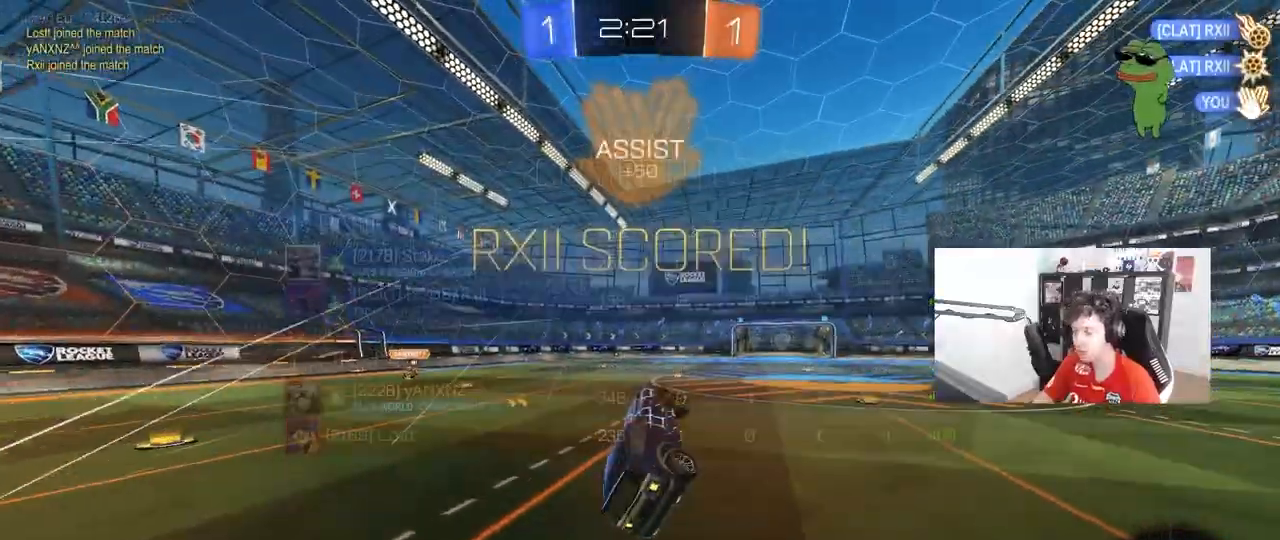
{"keys": [], "mouse": [], "mouse_move": "up-right", "events": [[17, "shift", "down"], [100, "w", "down"], [200, "shift", "up"], [250, "d", "up"], [333, "w", "up"]]}
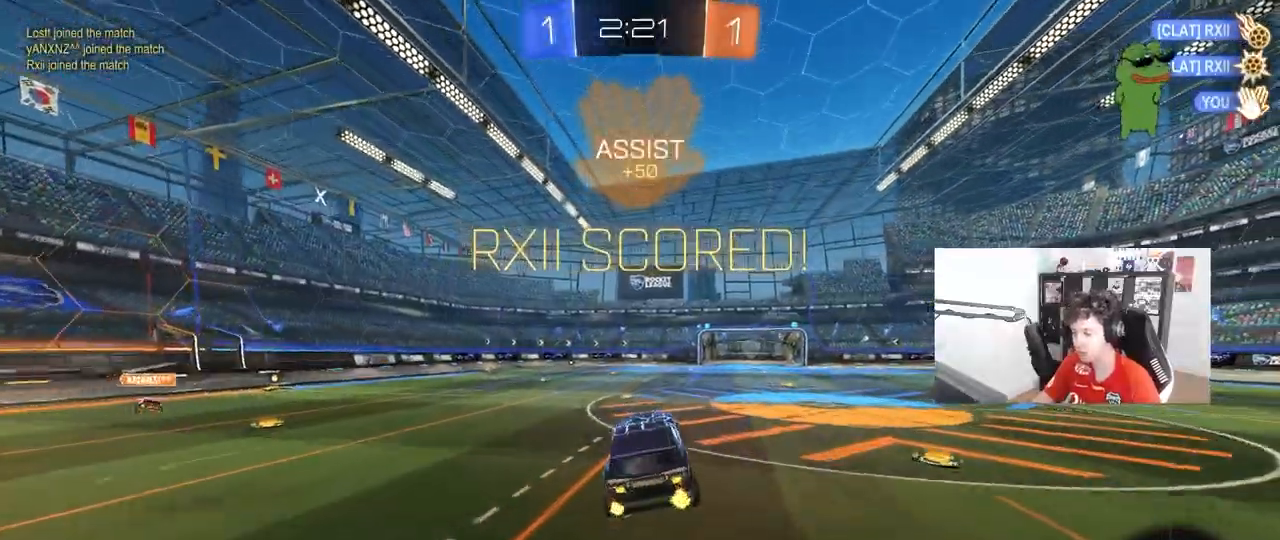
{"keys": [], "mouse": ["left"], "mouse_move": "still", "events": [[300, "a", "down"], [300, "s", "down"], [400, "a", "up"], [400, "s", "up"], [500, "mouse_left", "down"]]}
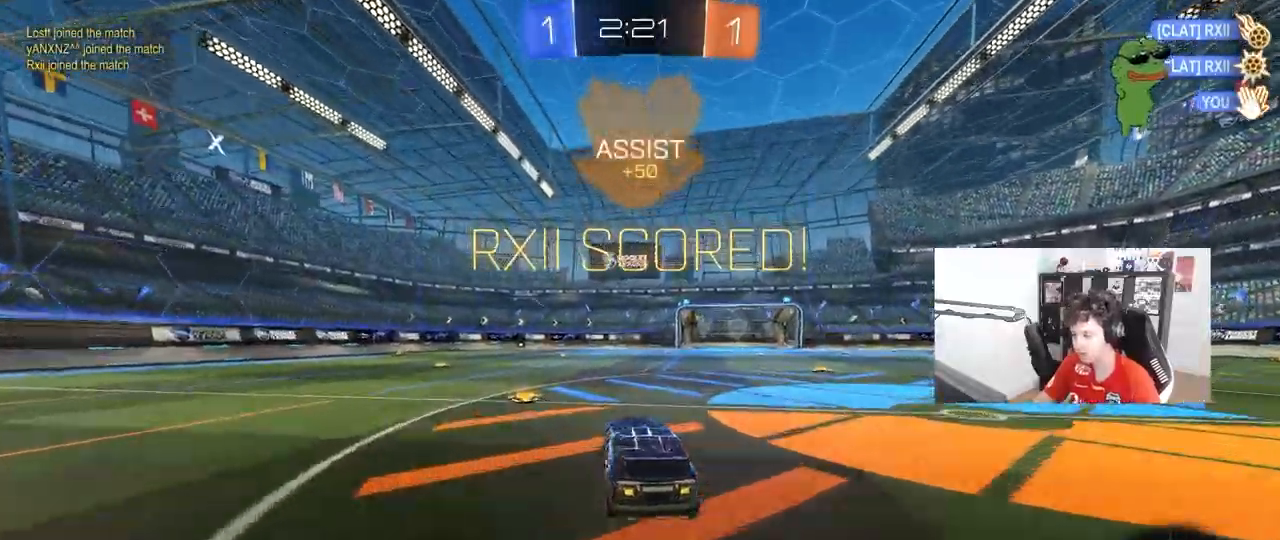
{"keys": ["a", "s", "shift"], "mouse": ["left", "right"], "mouse_move": "down-left", "events": [[33, "w", "down"], [233, "mouse_right", "down"], [283, "a", "down"], [283, "shift", "down"], [317, "mouse_right", "up"], [367, "mouse_right", "down"], [417, "s", "down"], [417, "w", "up"]]}
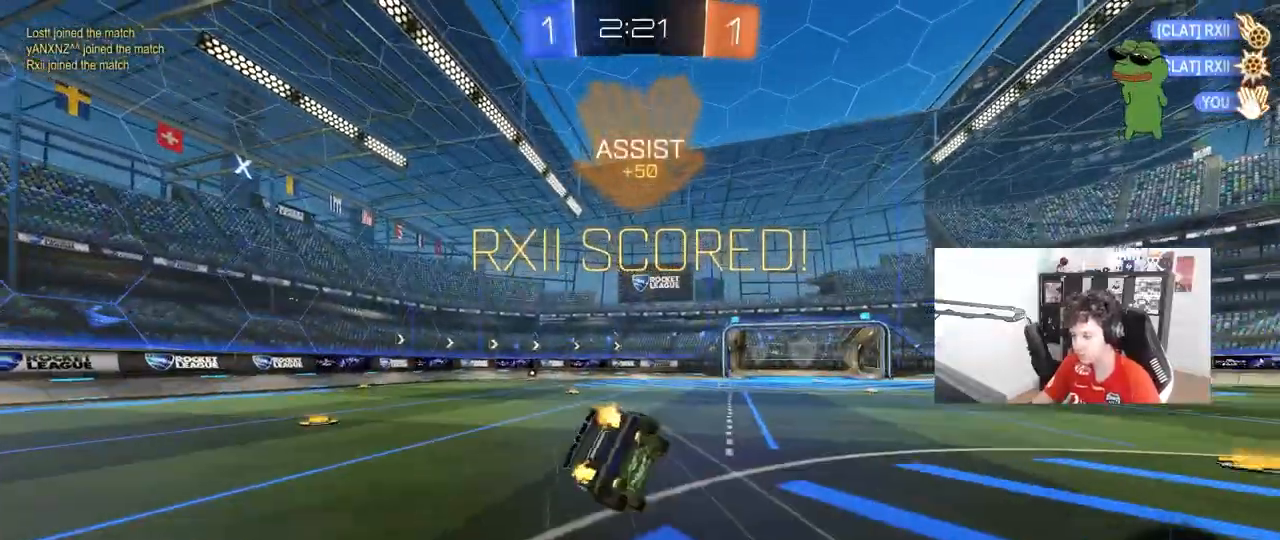
{"keys": ["a", "s", "shift"], "mouse": [], "mouse_move": "still", "events": [[17, "mouse_left", "up"], [17, "mouse_right", "up"], [283, "s", "up"], [433, "s", "down"]]}